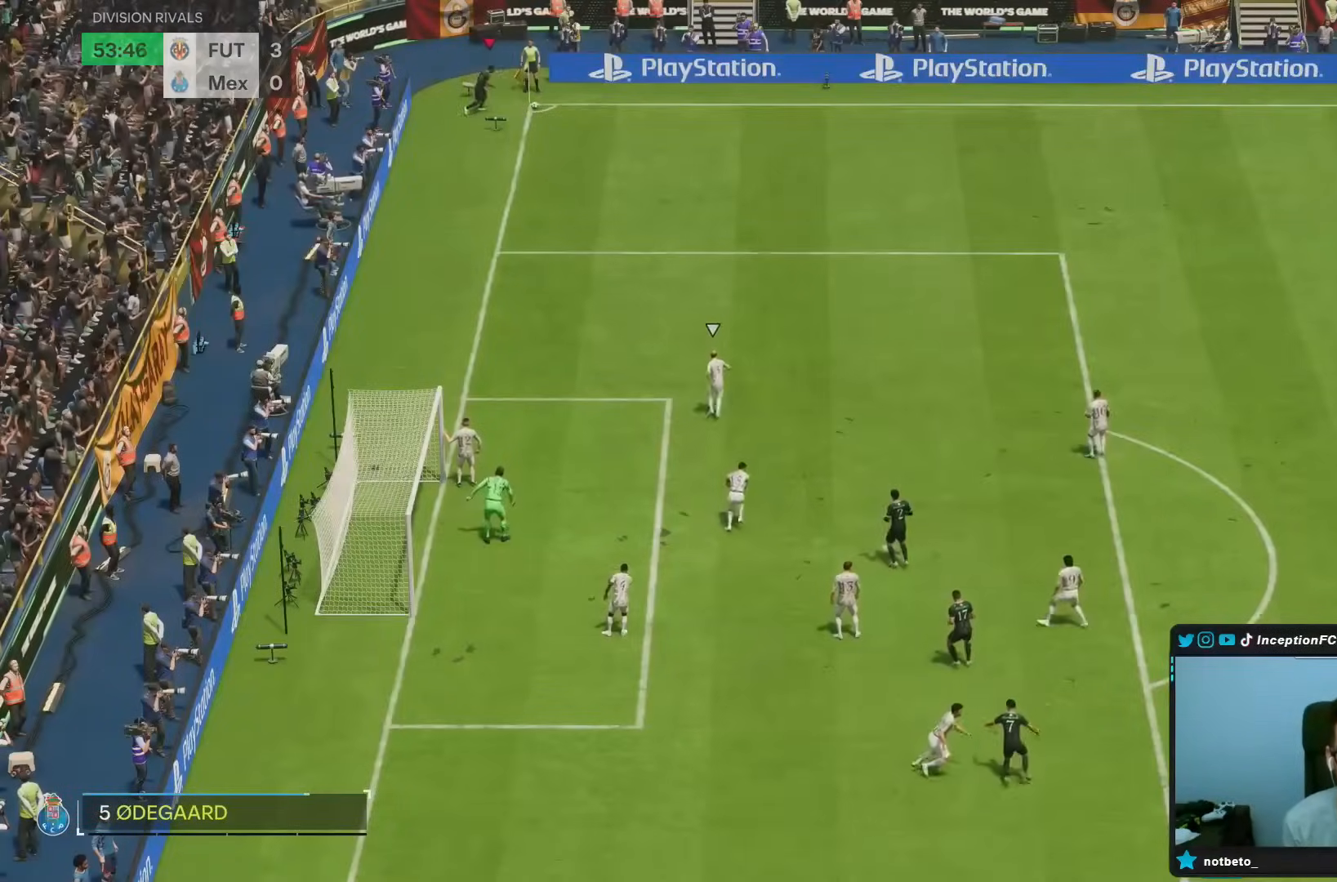
Gameplay with a controller (PlayStation layout); each line is a JSON object with the inputs held at the frame after it. "events" lists button and stick changes between this image and that frame as [ms after this image, input, new state], when the widget could be followed in between. Not read: L3 R3.
{"buttons": [], "left_stick": "center", "right_stick": "center", "events": []}
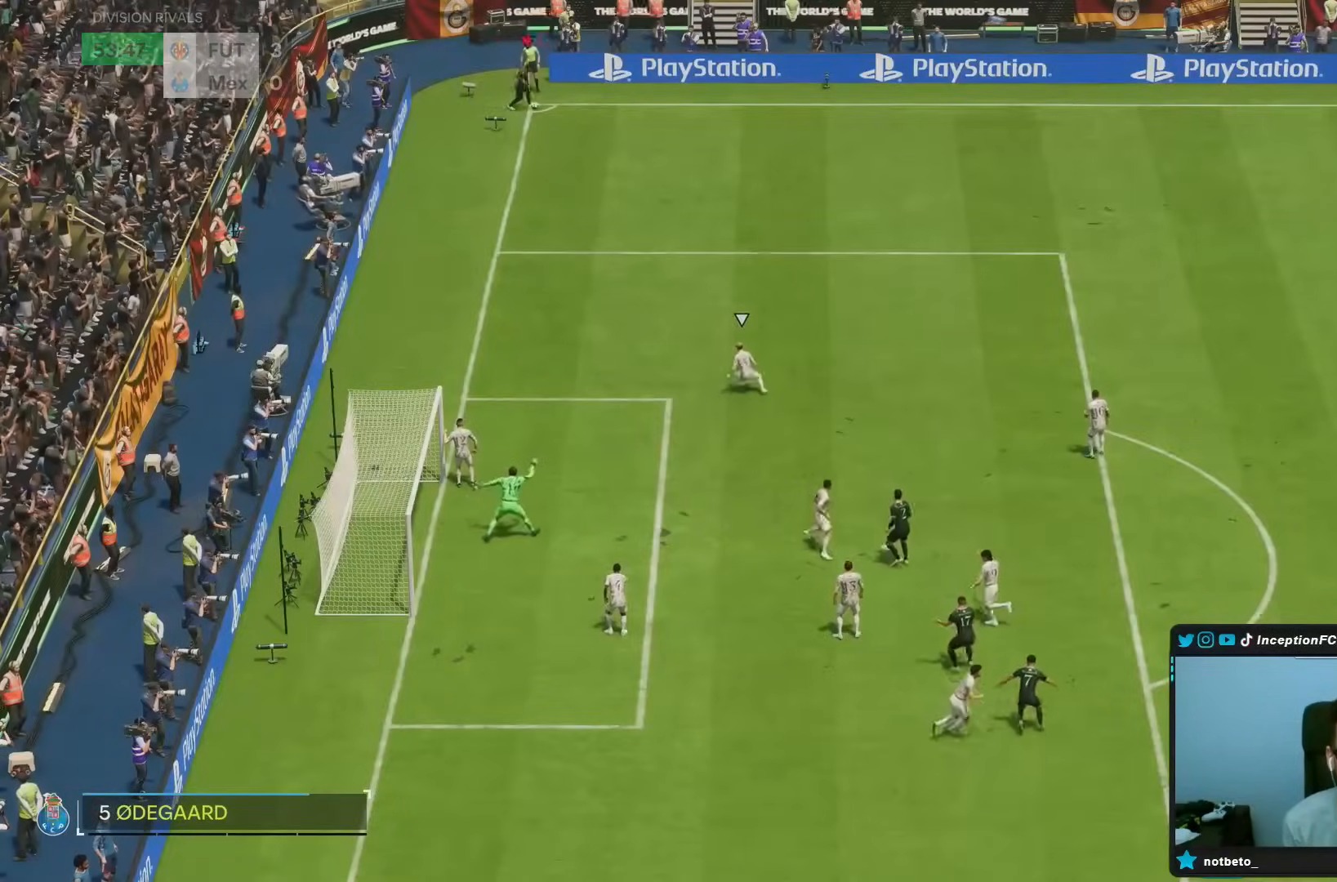
{"buttons": [], "left_stick": "up-left", "right_stick": "center", "events": [[233, "R2", "down"], [317, "left_stick", "up-left"], [417, "R2", "up"]]}
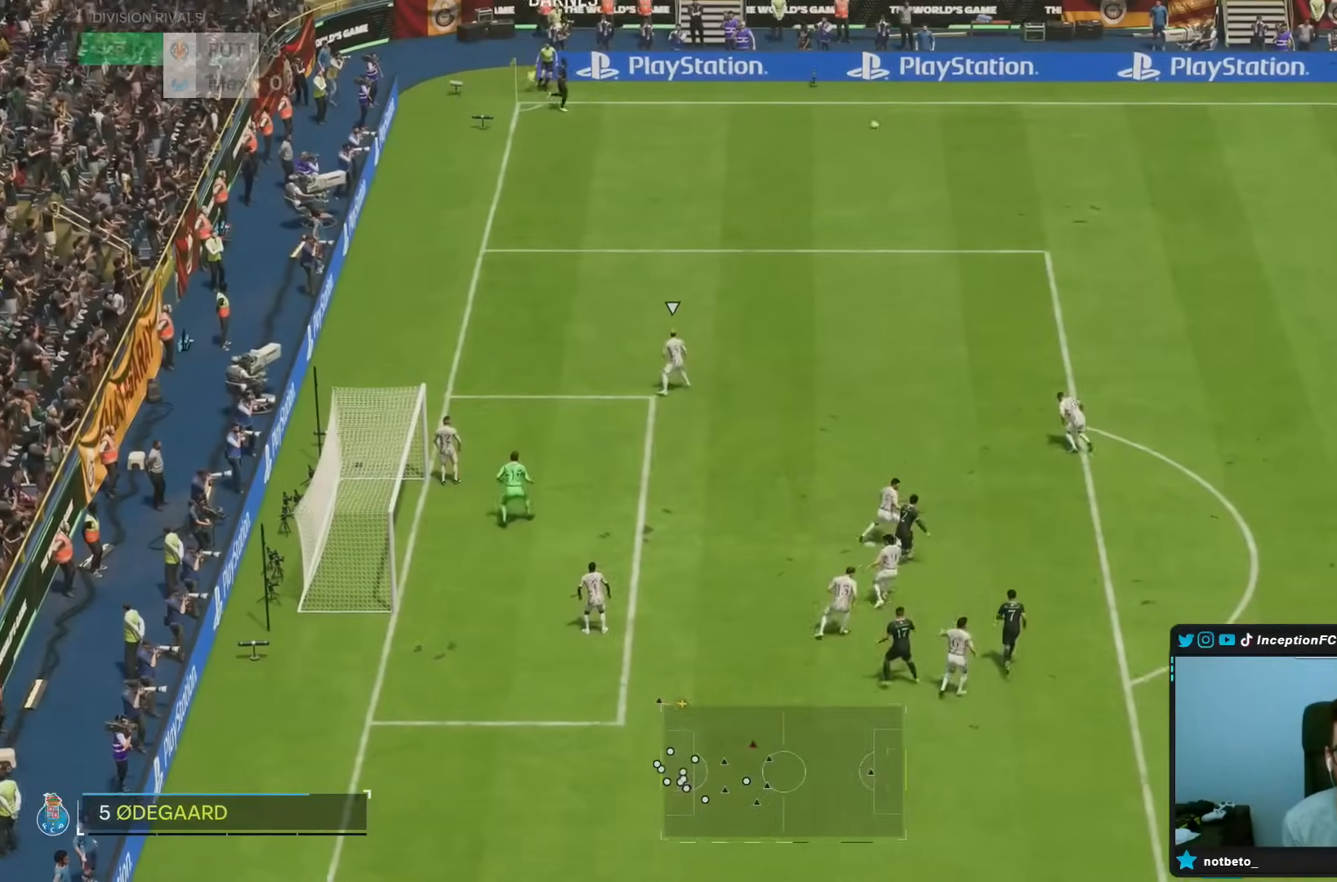
{"buttons": [], "left_stick": "up-left", "right_stick": "center", "events": [[50, "R1", "down"], [183, "R1", "up"], [317, "R1", "down"], [417, "R1", "up"]]}
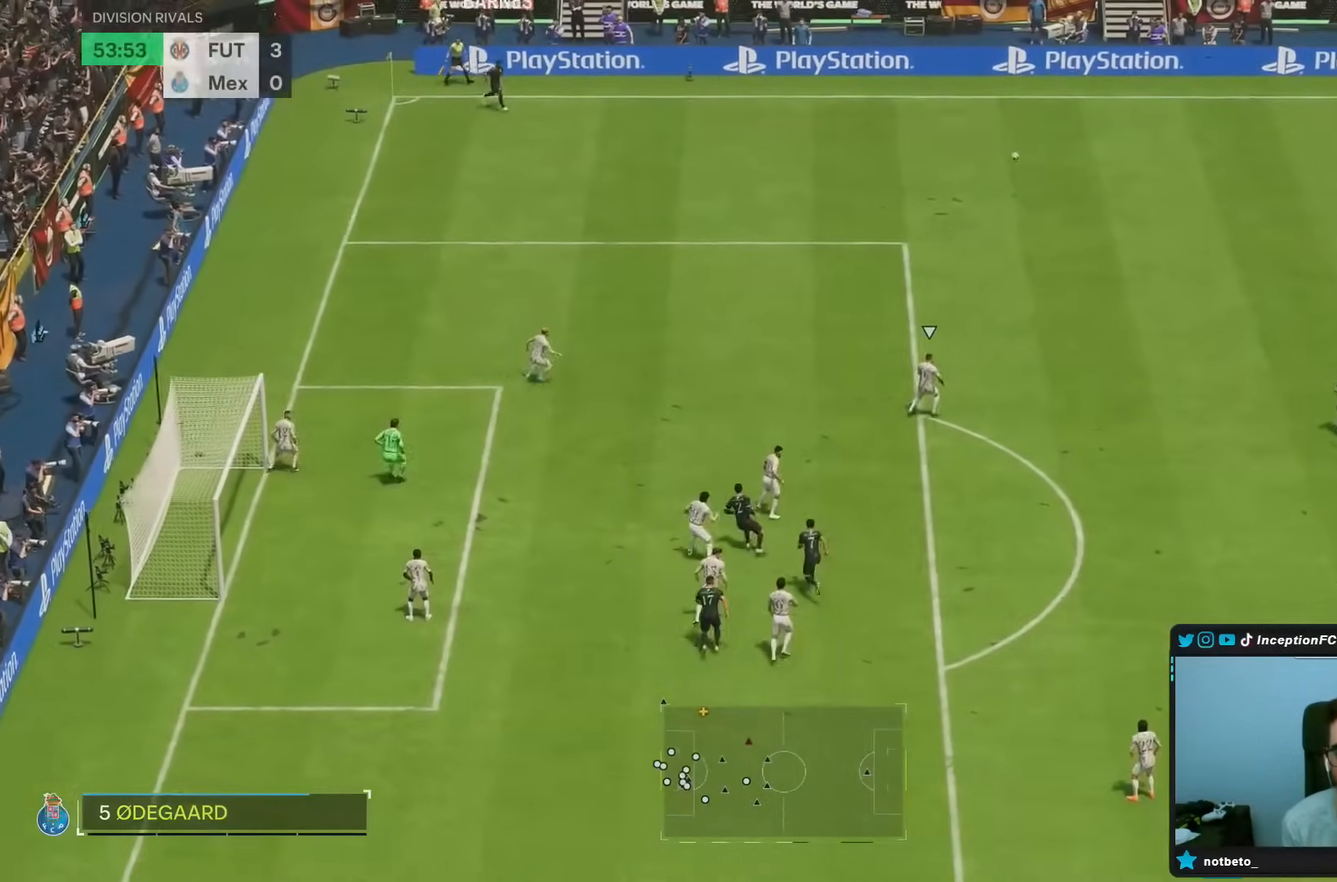
{"buttons": [], "left_stick": "down-right", "right_stick": "center", "events": [[133, "left_stick", "center"], [283, "left_stick", "down-right"]]}